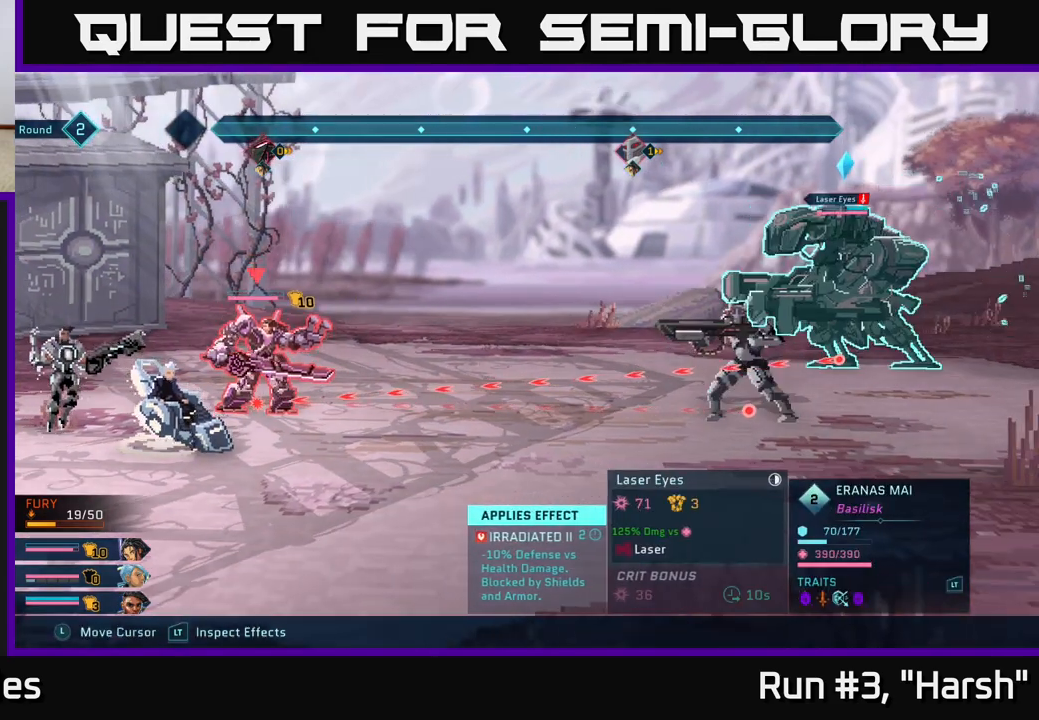
Gameplay with a controller (Xbox layout); each line is a JSON object with the inputs held at the frame after it. "events" lists button and stick changes between this image and that frame as [ms after this image, input, new state], when the widget could be followed in between.
{"buttons": [], "left_stick": "down", "right_stick": "center", "events": [[167, "R2", "up"], [500, "left_stick", "down"]]}
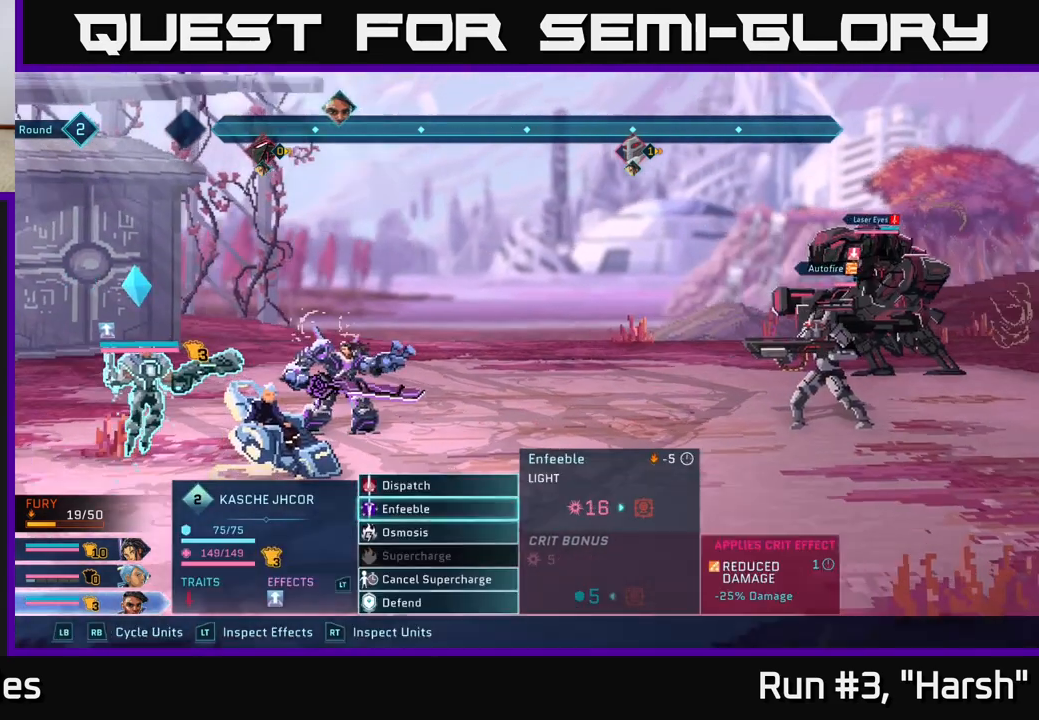
{"buttons": [], "left_stick": "down", "right_stick": "center", "events": [[217, "left_stick", "center"], [333, "left_stick", "down"]]}
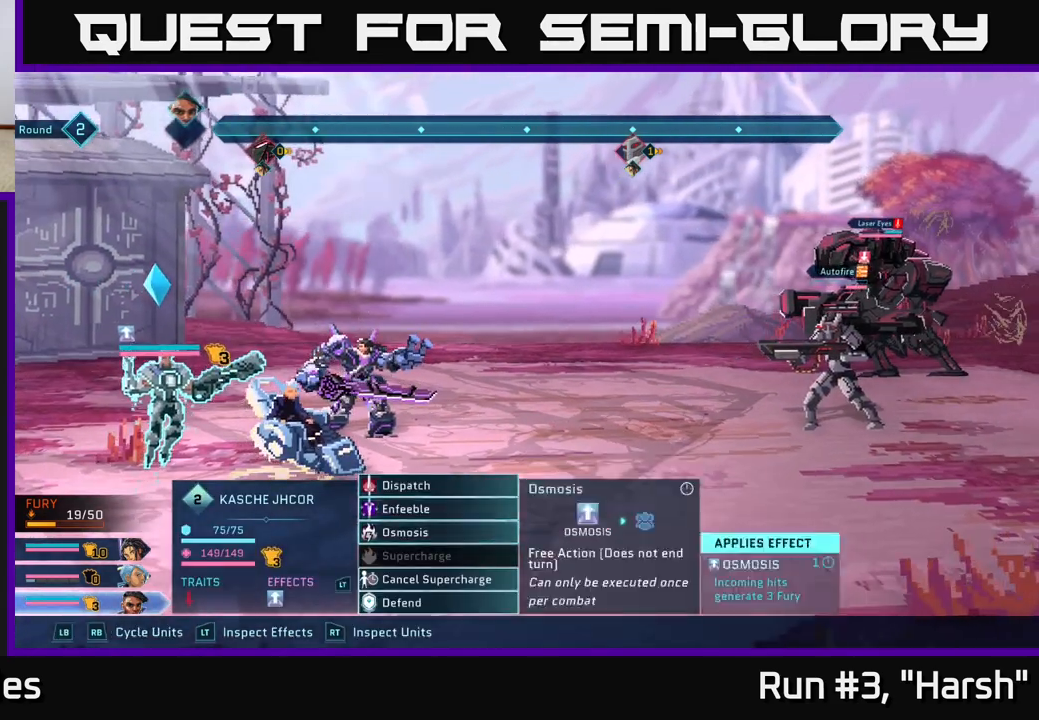
{"buttons": [], "left_stick": "center", "right_stick": "center", "events": [[17, "left_stick", "center"]]}
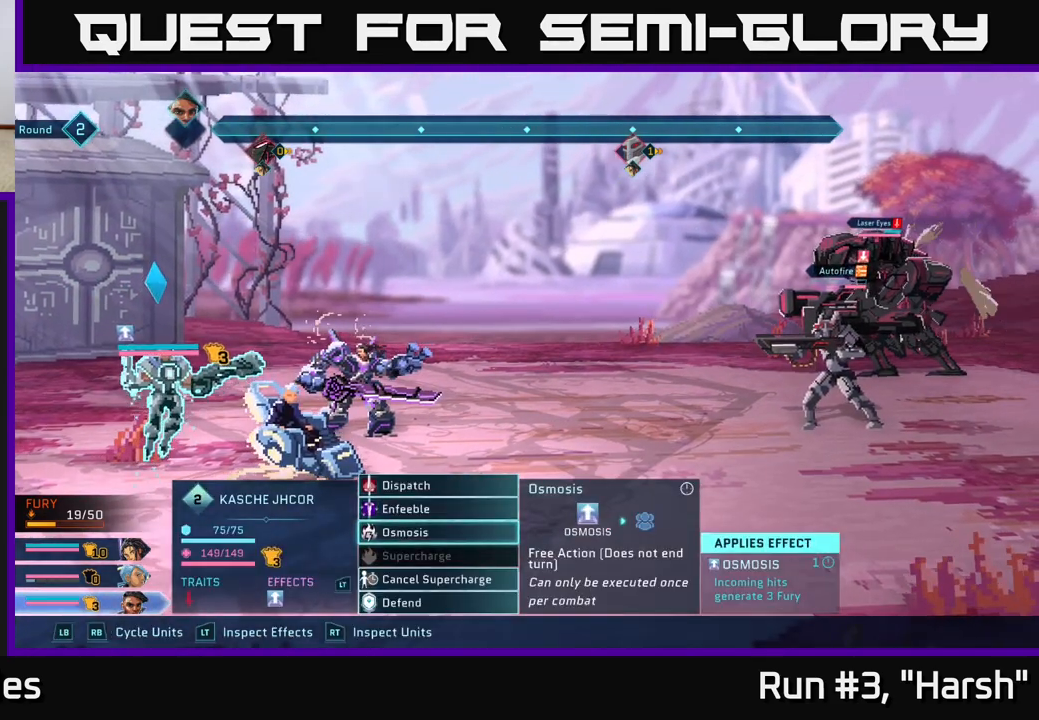
{"buttons": [], "left_stick": "center", "right_stick": "center", "events": [[83, "left_stick", "up"], [217, "left_stick", "center"], [333, "left_stick", "up"], [483, "left_stick", "center"]]}
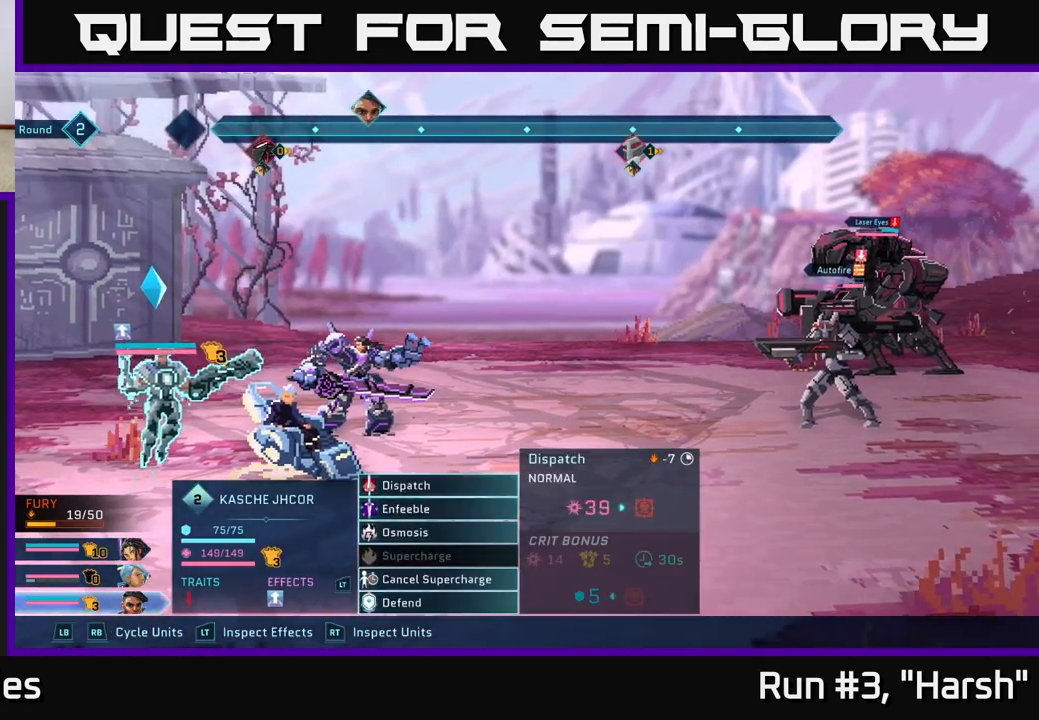
{"buttons": [], "left_stick": "down", "right_stick": "center", "events": [[500, "left_stick", "down"]]}
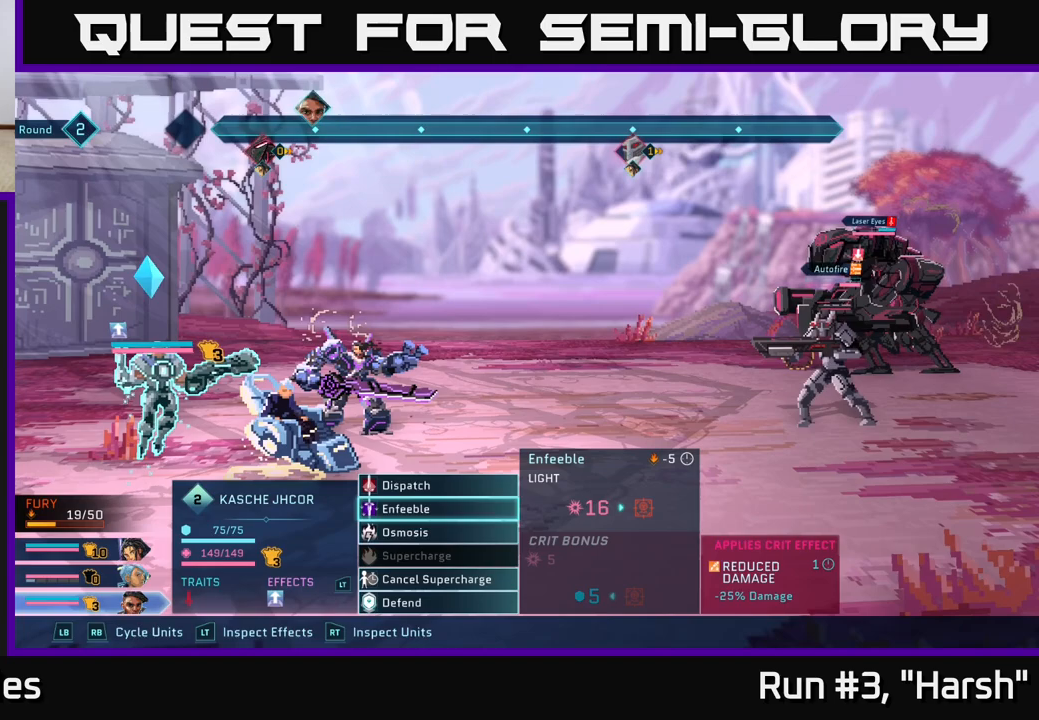
{"buttons": ["A"], "left_stick": "center", "right_stick": "center", "events": [[200, "left_stick", "center"], [367, "A", "down"]]}
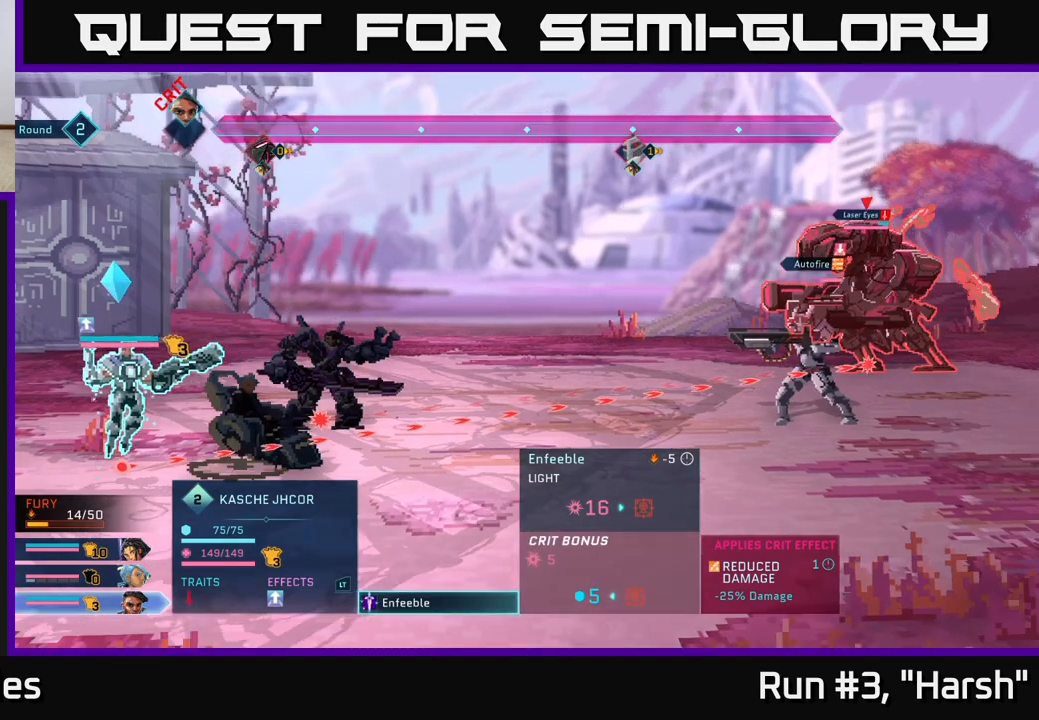
{"buttons": [], "left_stick": "center", "right_stick": "center", "events": [[33, "A", "up"]]}
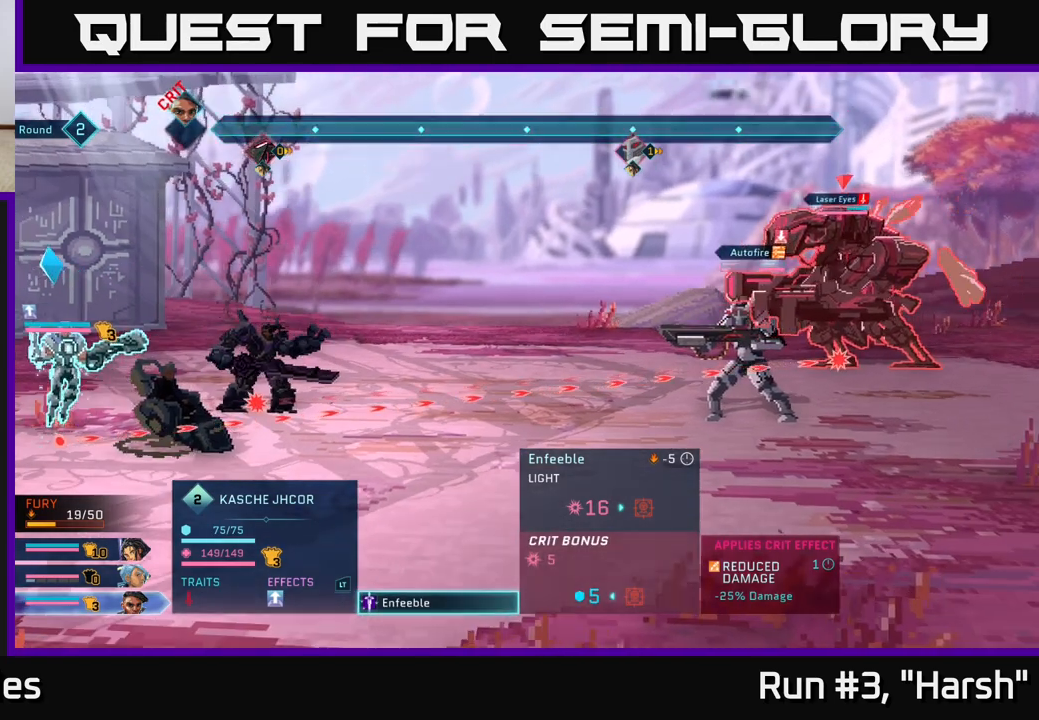
{"buttons": [], "left_stick": "center", "right_stick": "center", "events": []}
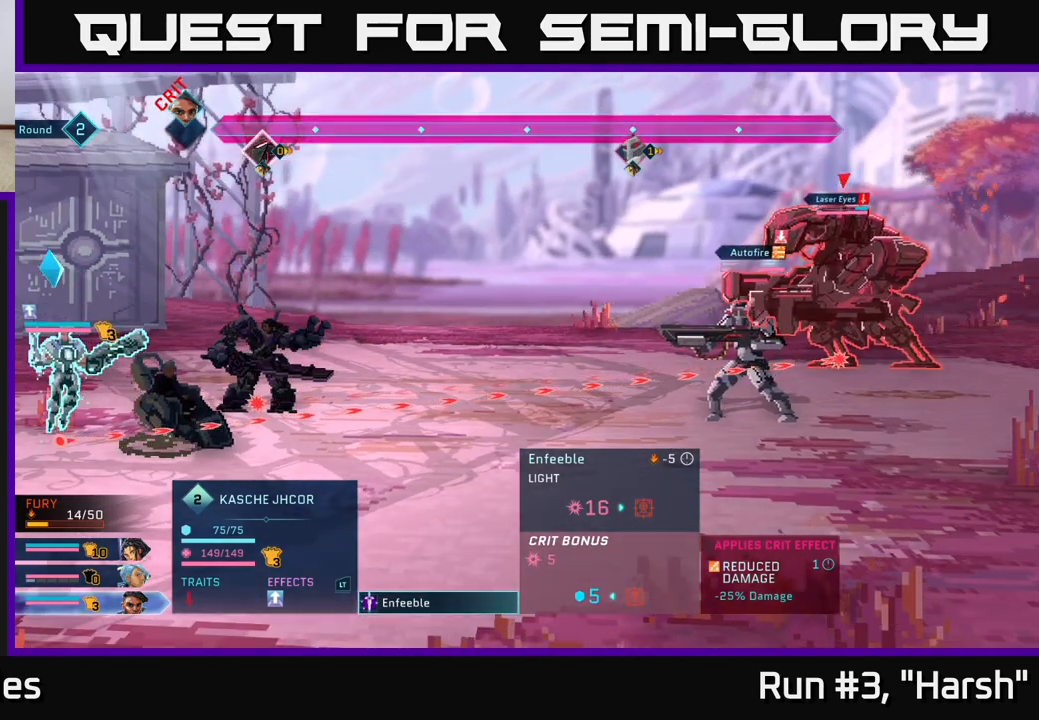
{"buttons": [], "left_stick": "center", "right_stick": "center", "events": []}
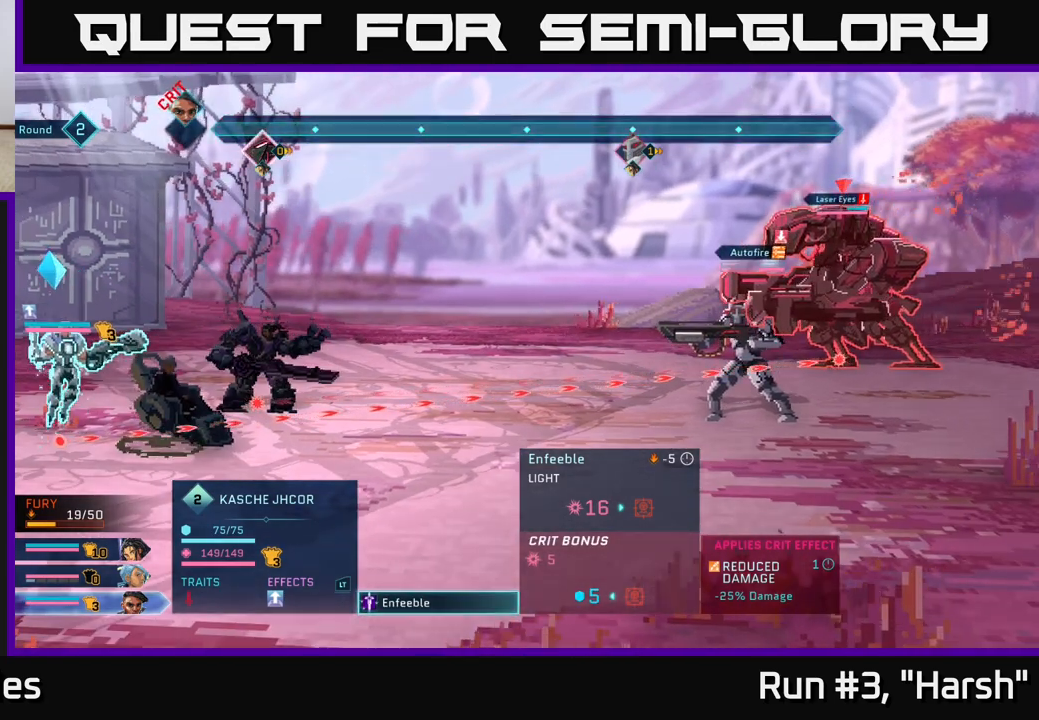
{"buttons": [], "left_stick": "center", "right_stick": "center", "events": []}
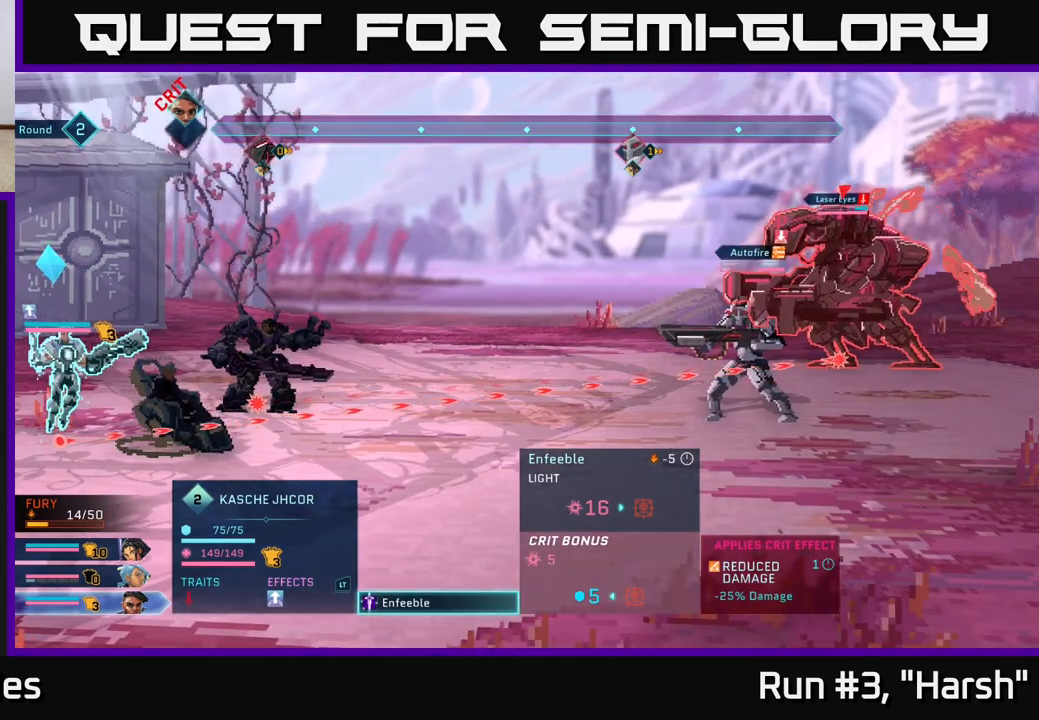
{"buttons": [], "left_stick": "center", "right_stick": "center", "events": []}
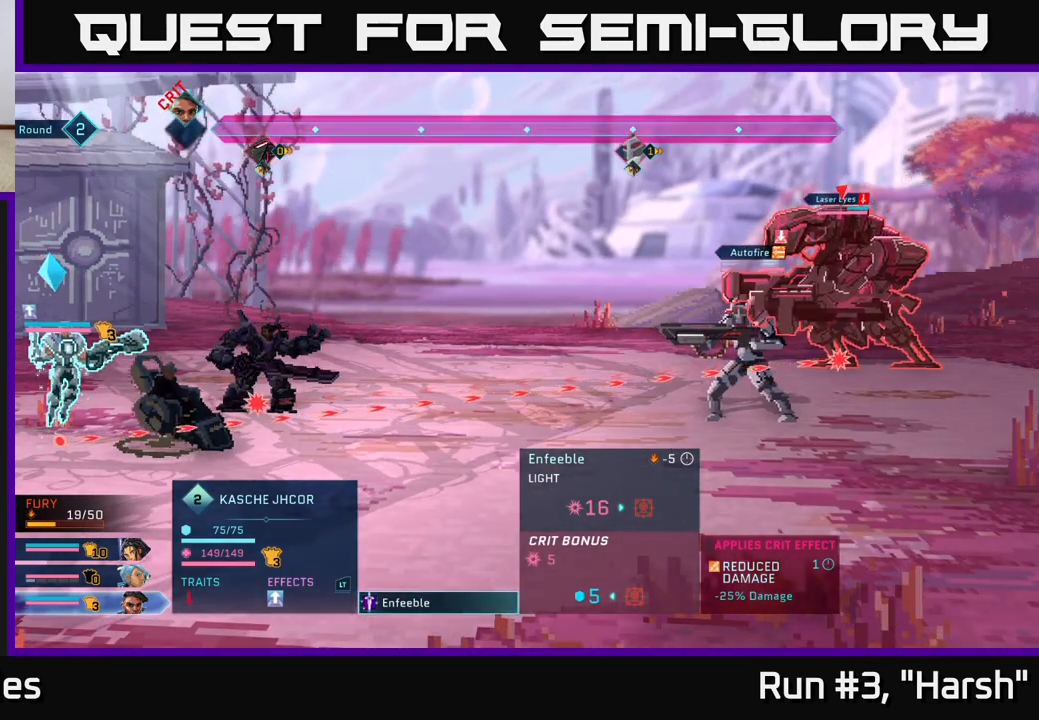
{"buttons": [], "left_stick": "center", "right_stick": "center", "events": []}
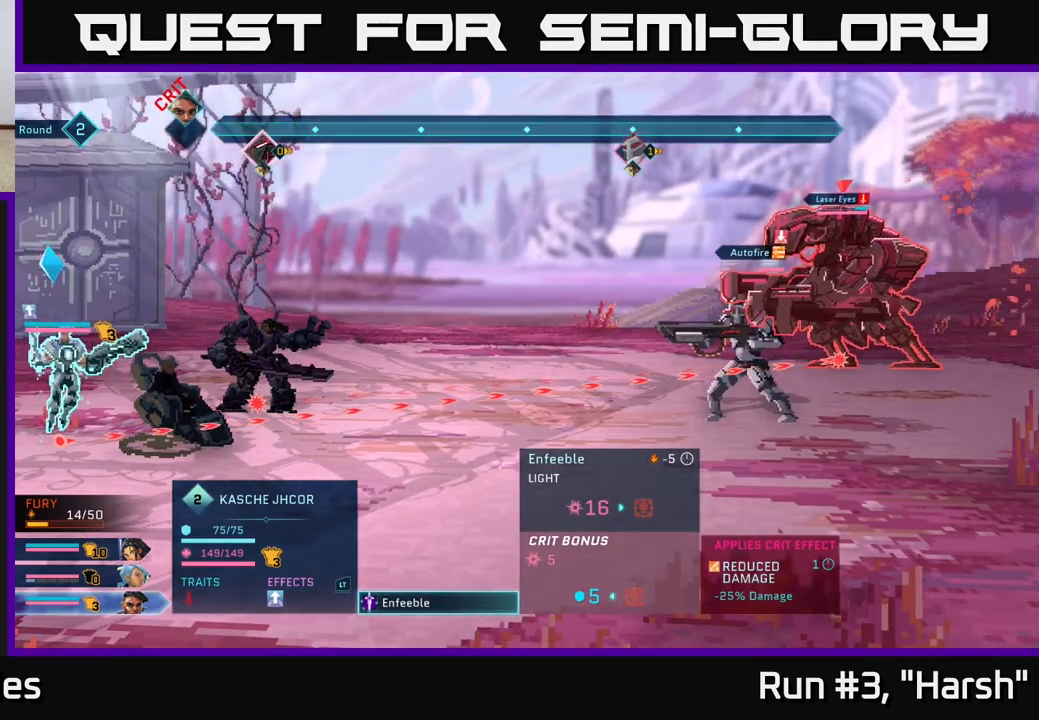
{"buttons": ["R2"], "left_stick": "center", "right_stick": "center", "events": [[333, "R2", "down"]]}
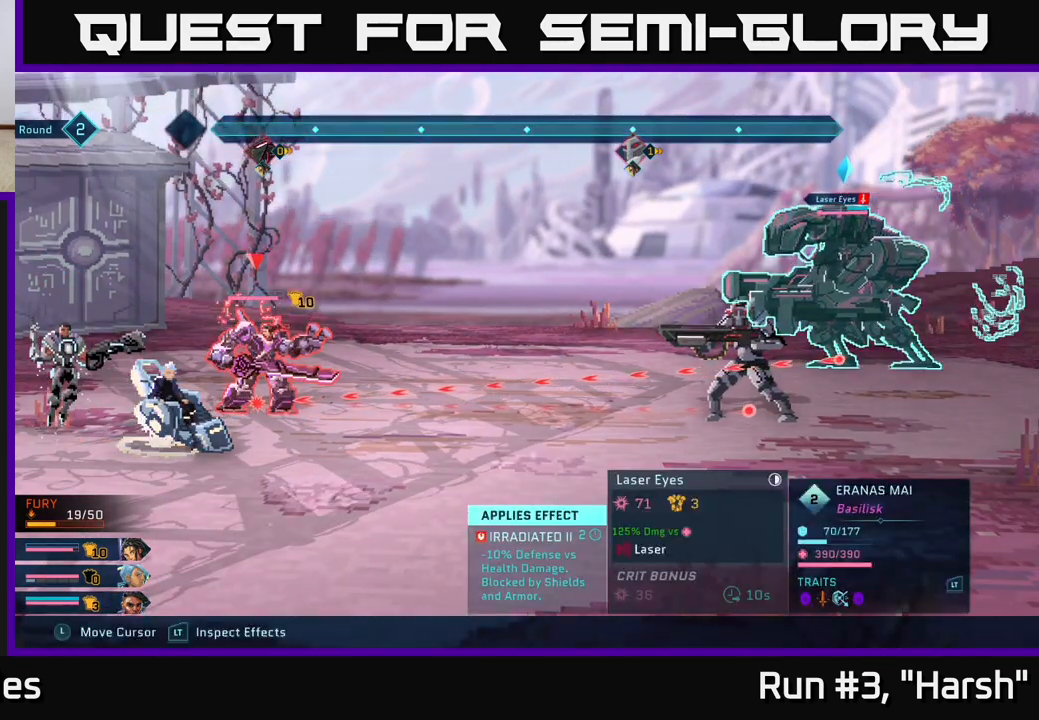
{"buttons": ["R2"], "left_stick": "center", "right_stick": "center", "events": []}
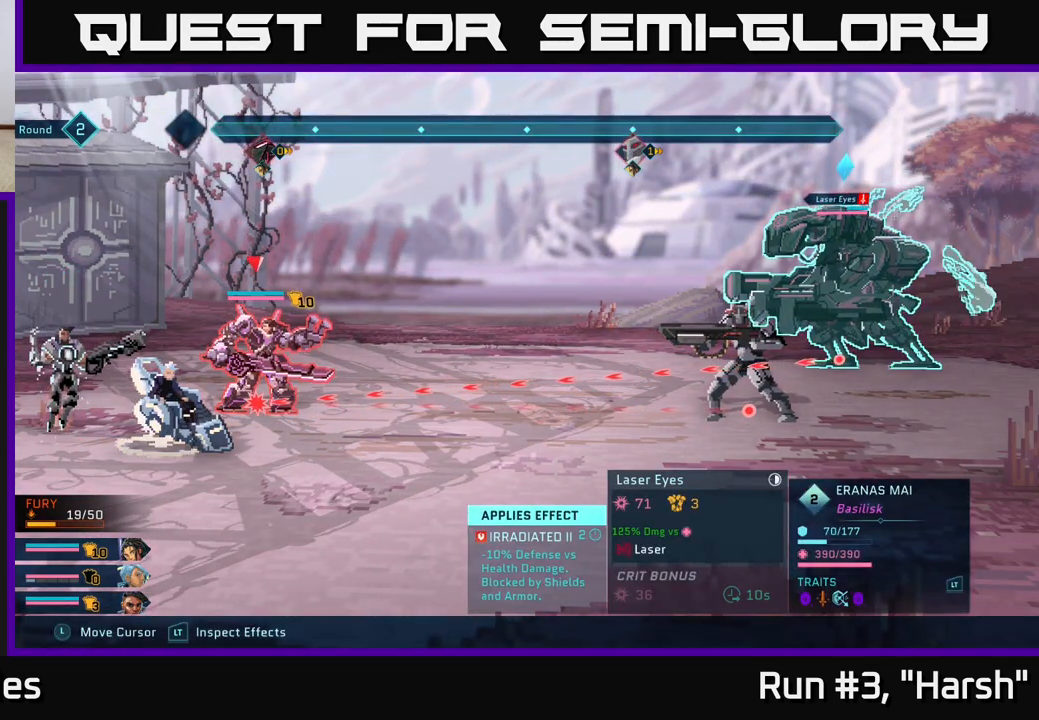
{"buttons": ["R2"], "left_stick": "center", "right_stick": "center", "events": []}
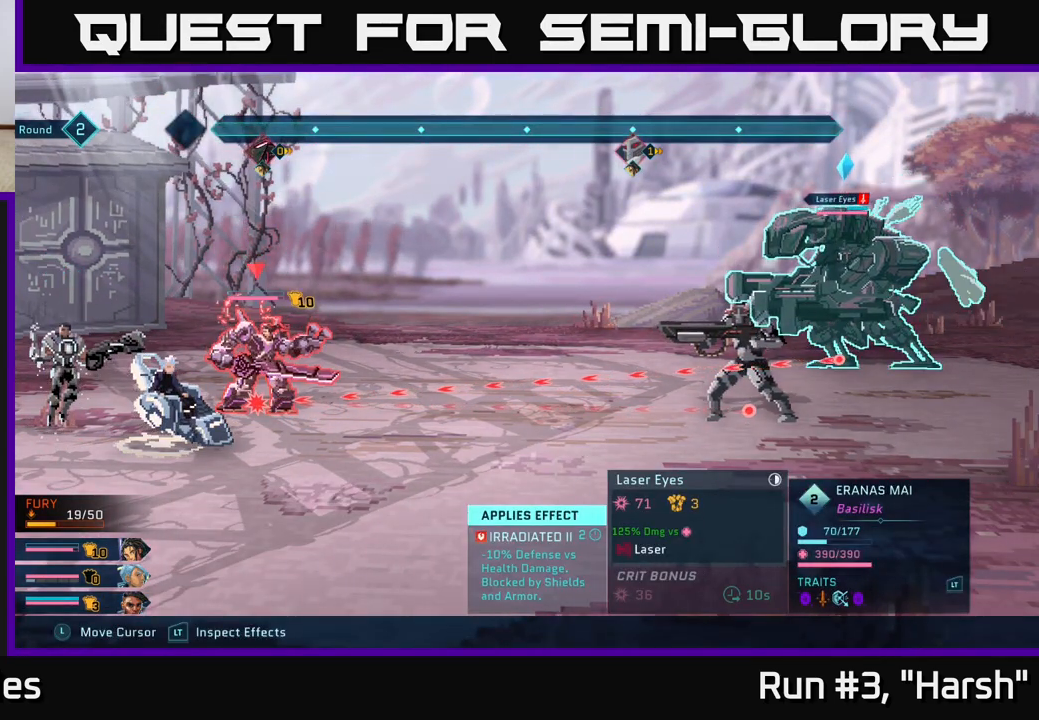
{"buttons": ["R1"], "left_stick": "center", "right_stick": "center", "events": [[267, "R2", "up"], [467, "R1", "down"]]}
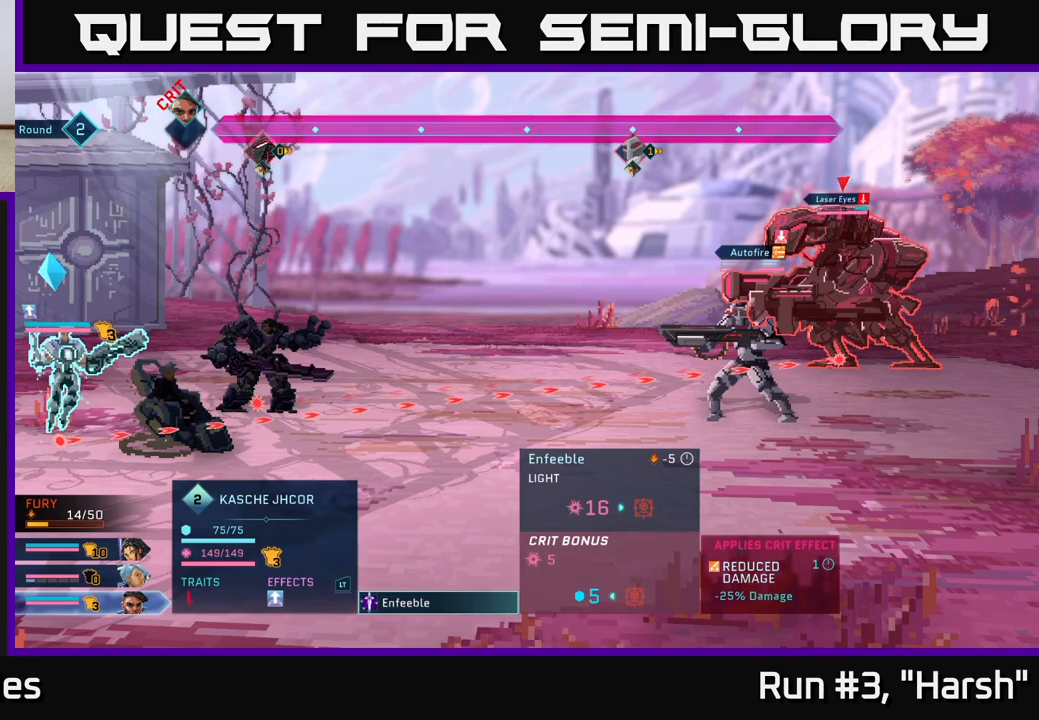
{"buttons": ["B"], "left_stick": "center", "right_stick": "center", "events": [[67, "R1", "up"], [233, "R1", "down"], [317, "R1", "up"], [483, "B", "down"]]}
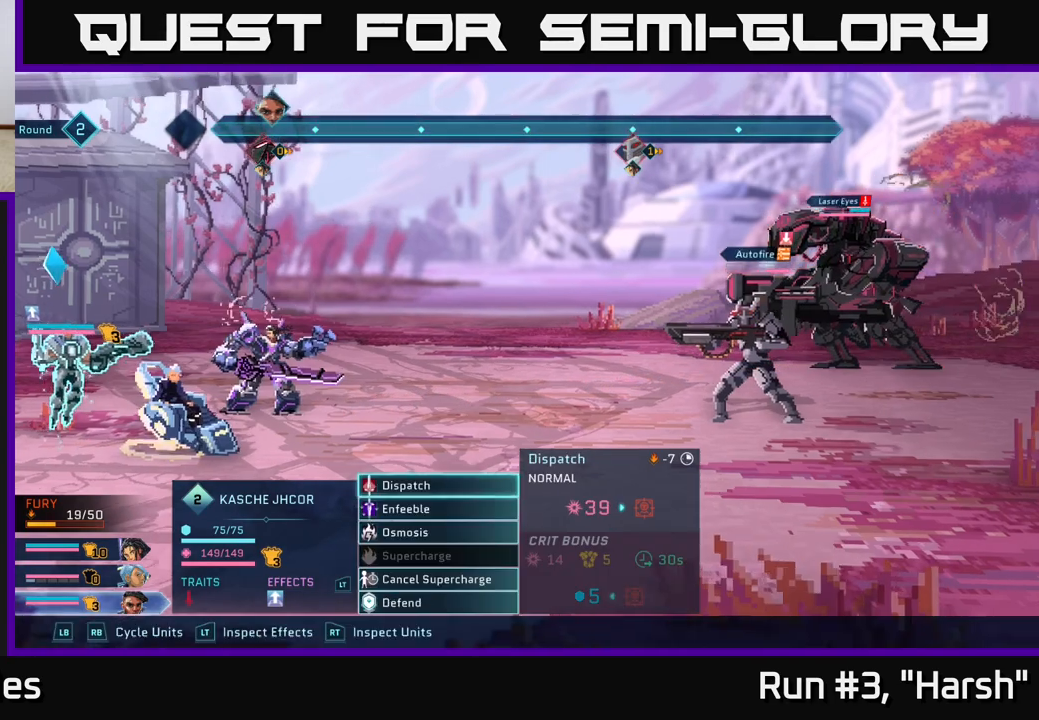
{"buttons": [], "left_stick": "center", "right_stick": "center", "events": [[83, "B", "up"], [383, "R1", "down"], [483, "R1", "up"]]}
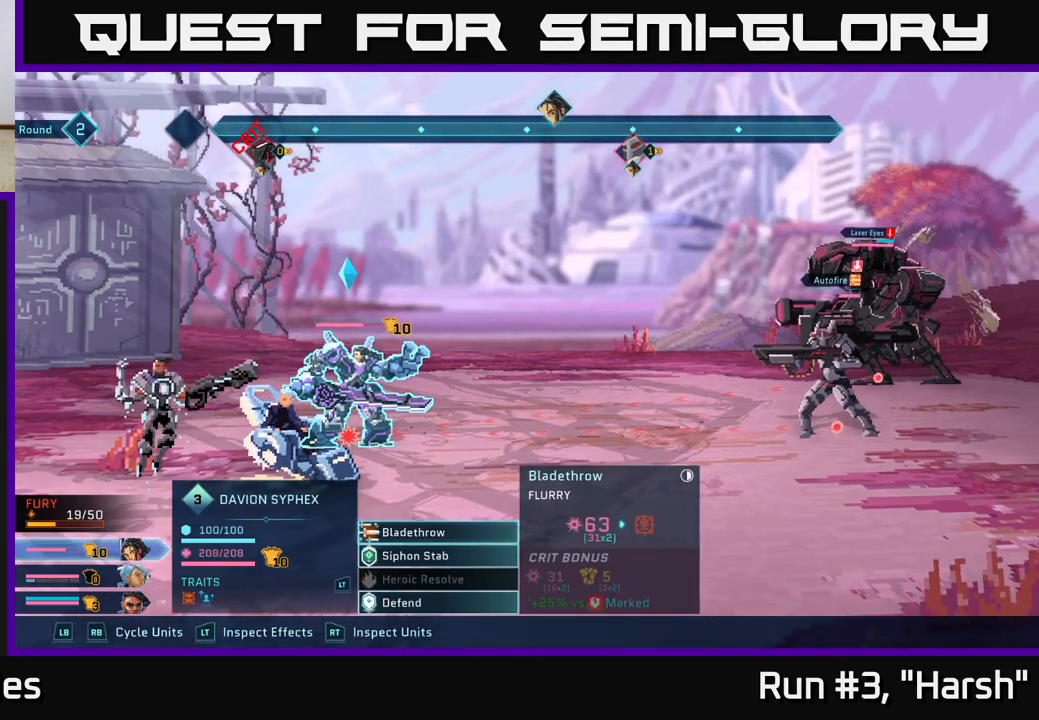
{"buttons": [], "left_stick": "down", "right_stick": "center", "events": [[450, "left_stick", "down"]]}
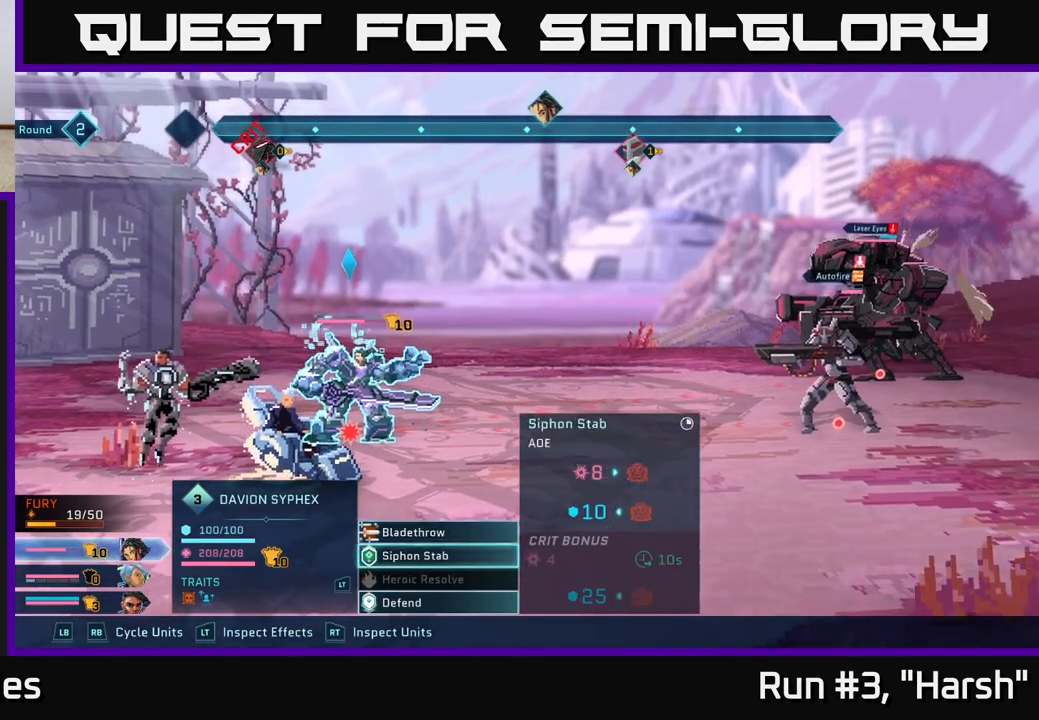
{"buttons": [], "left_stick": "center", "right_stick": "center", "events": [[150, "left_stick", "center"], [233, "left_stick", "down"], [400, "left_stick", "center"]]}
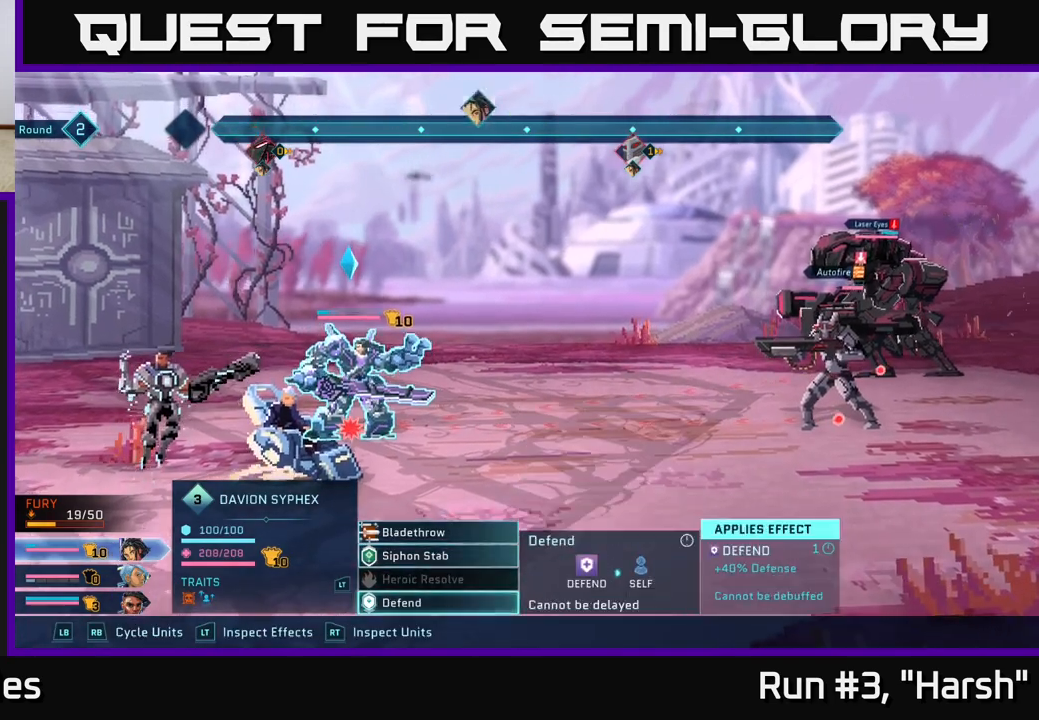
{"buttons": [], "left_stick": "center", "right_stick": "center", "events": [[17, "left_stick", "down"], [183, "left_stick", "center"]]}
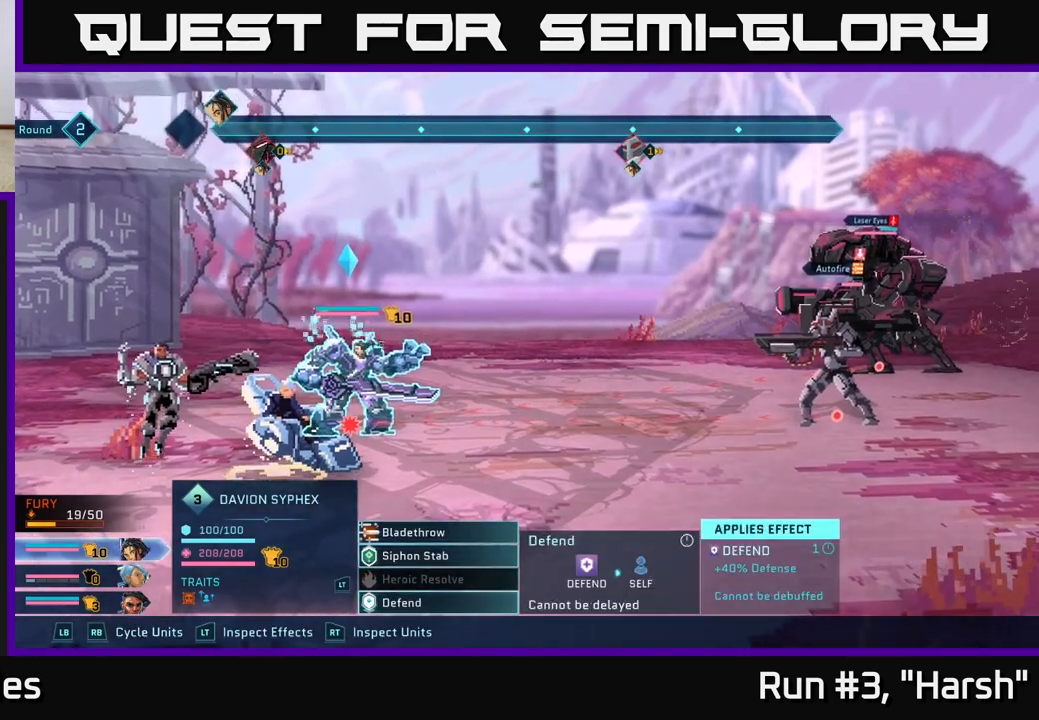
{"buttons": [], "left_stick": "center", "right_stick": "center", "events": []}
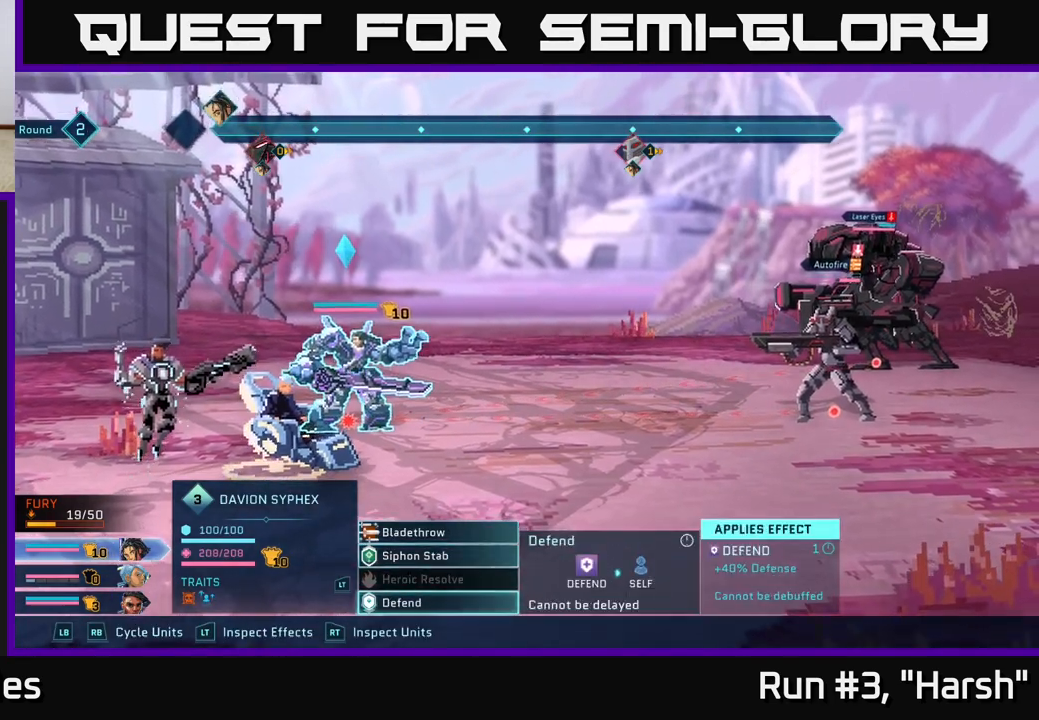
{"buttons": [], "left_stick": "center", "right_stick": "center", "events": []}
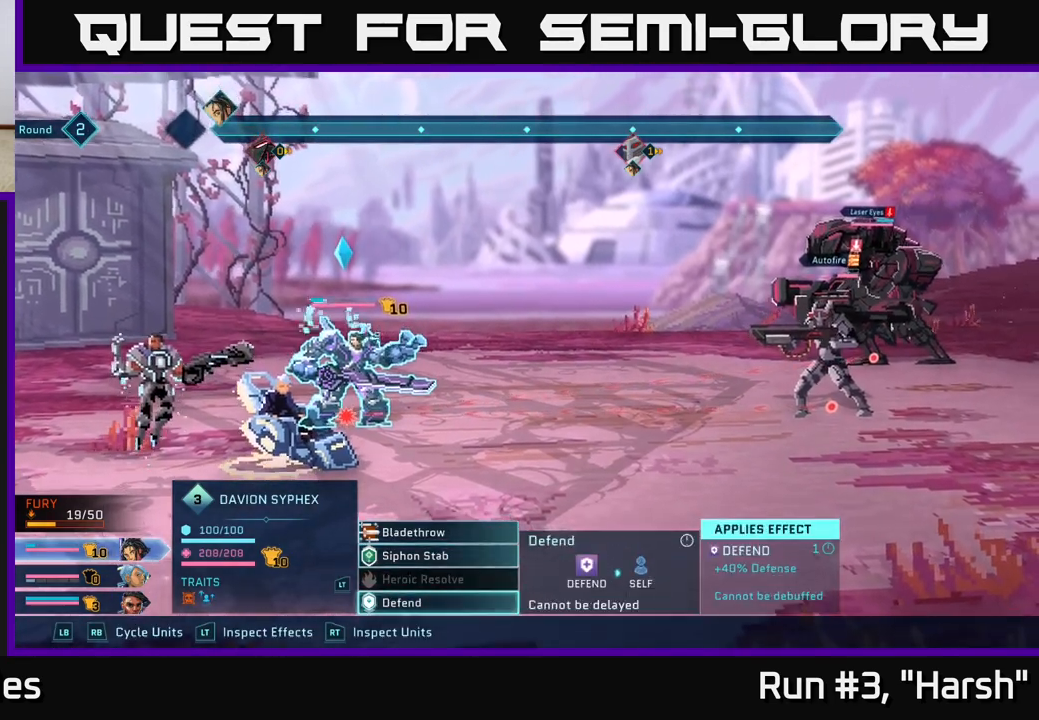
{"buttons": ["A"], "left_stick": "center", "right_stick": "center", "events": [[417, "A", "down"]]}
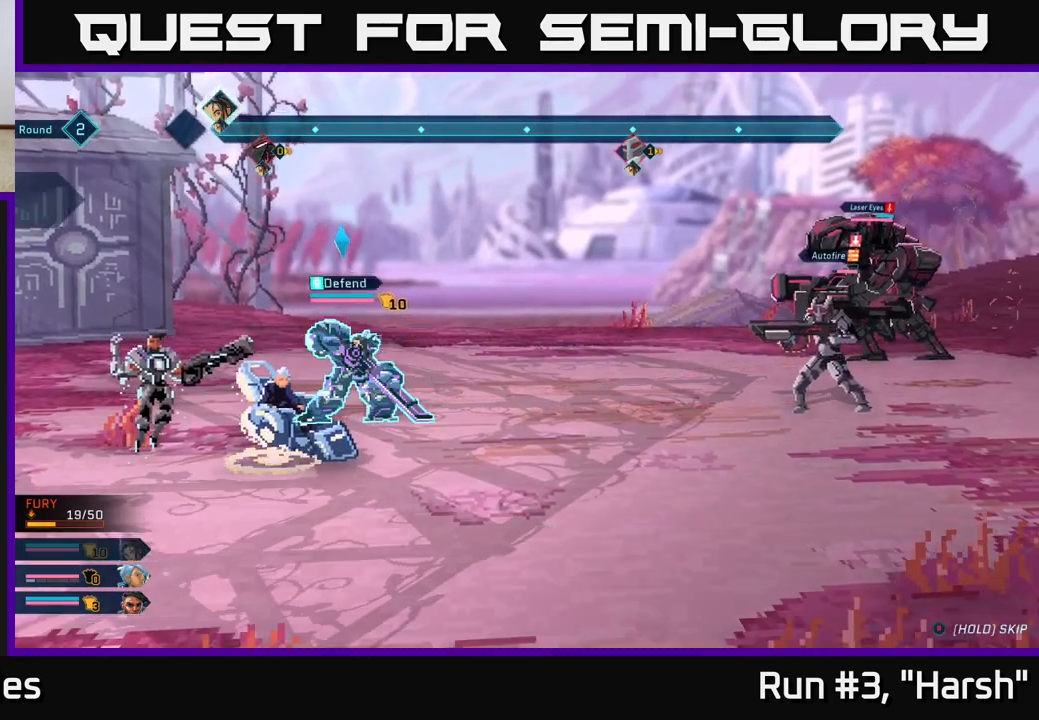
{"buttons": [], "left_stick": "center", "right_stick": "center", "events": [[33, "A", "up"]]}